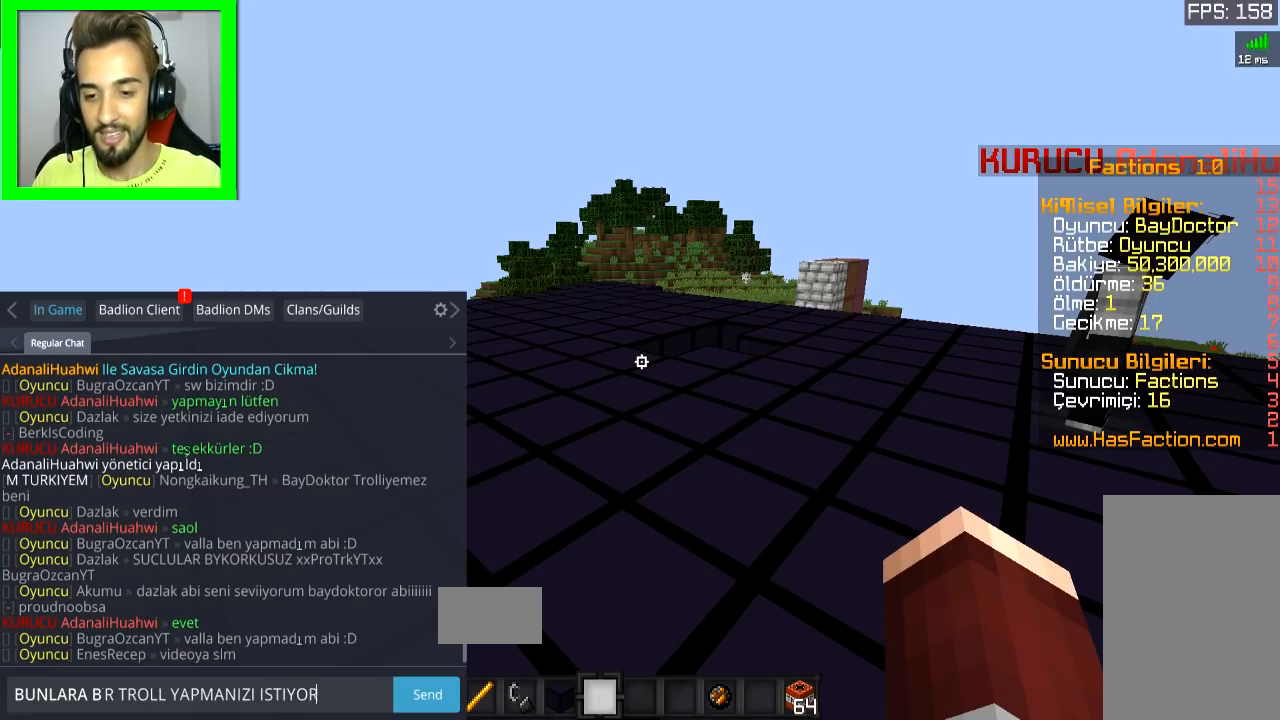
Gameplay with keyboard and mouse; each line is a JSON object with the keys and mouse buttons held at the frame after it. "events" lists presses ("down") and releases ("up") of "a", "d", "s", "space", "w", "mouse_left" and "mouse_right" between this image and that frame as [ms after this image, input, new state], when the widget could be followed in between. "mouse_left", "mouse_right" = the "left", "right" buttons of the "mouse" list. No other keys are recorded. Fast repeated clicks can show as one long hold. Mouse movement is not recorded.
{"keys": ["d", "w"], "mouse": [], "events": [[384, "w", "down"], [434, "d", "down"]]}
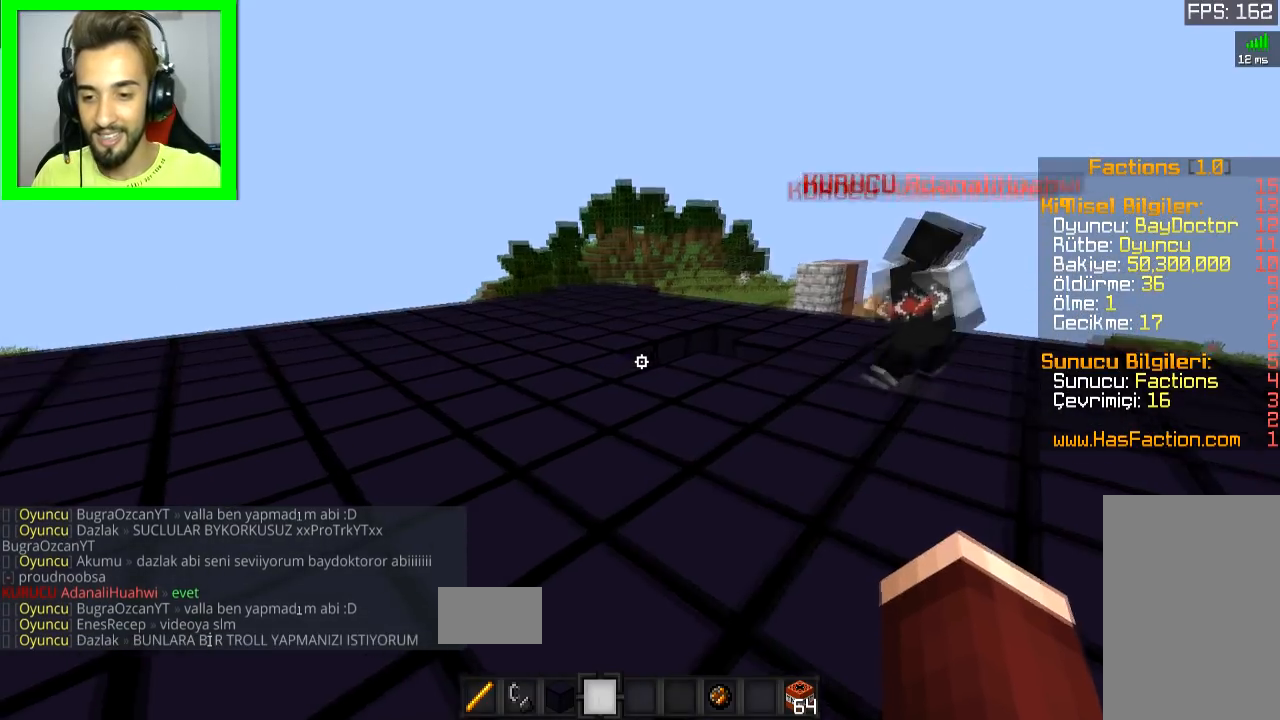
{"keys": [], "mouse": [], "events": [[417, "w", "up"], [500, "d", "up"]]}
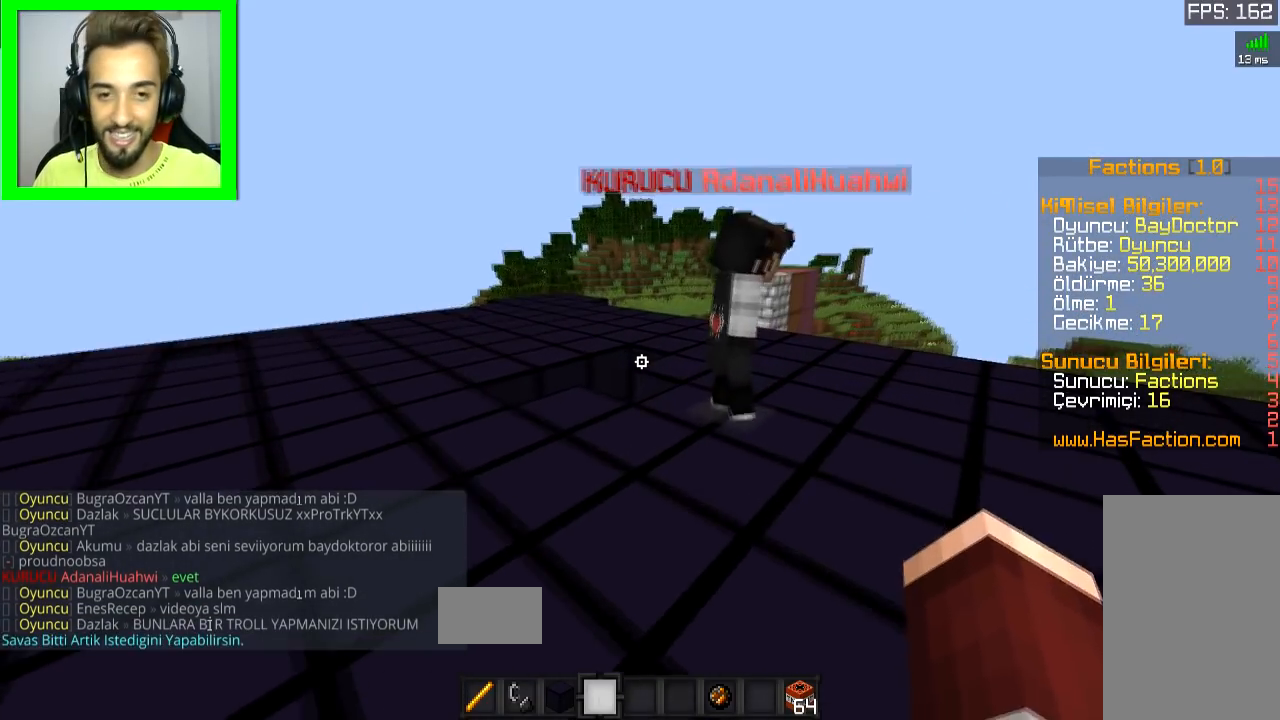
{"keys": [], "mouse": [], "events": []}
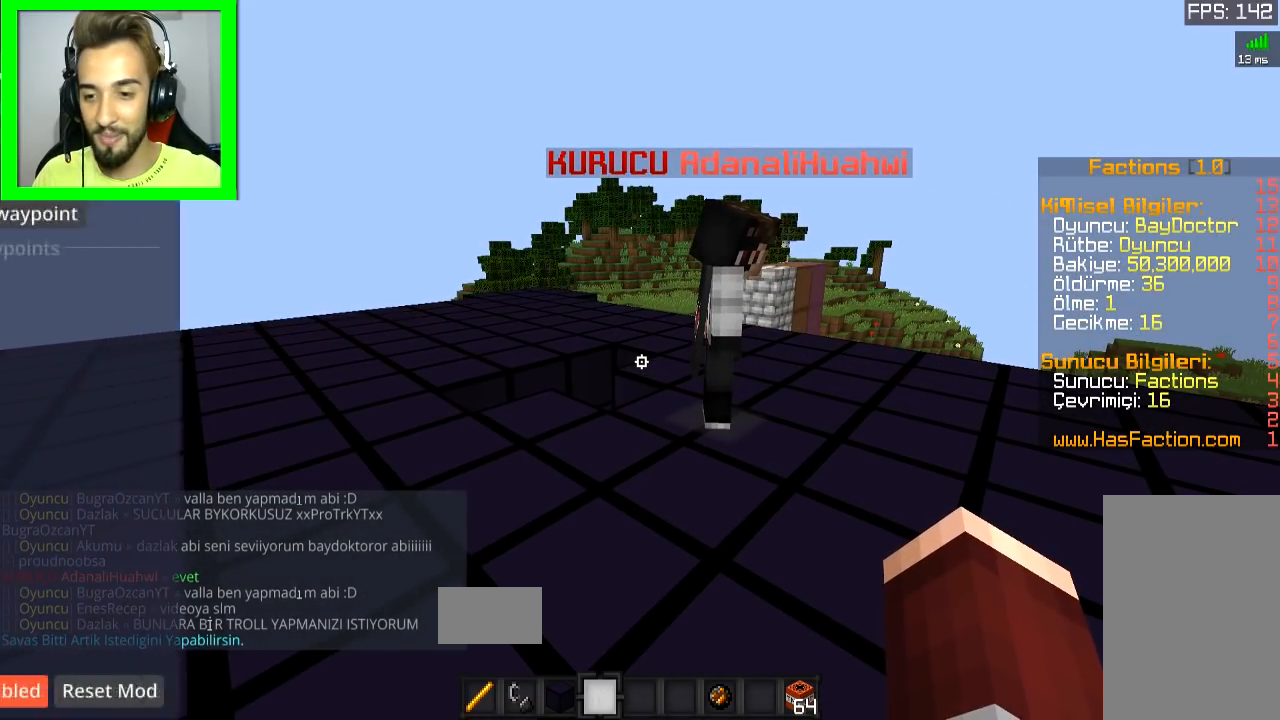
{"keys": [], "mouse": [], "events": []}
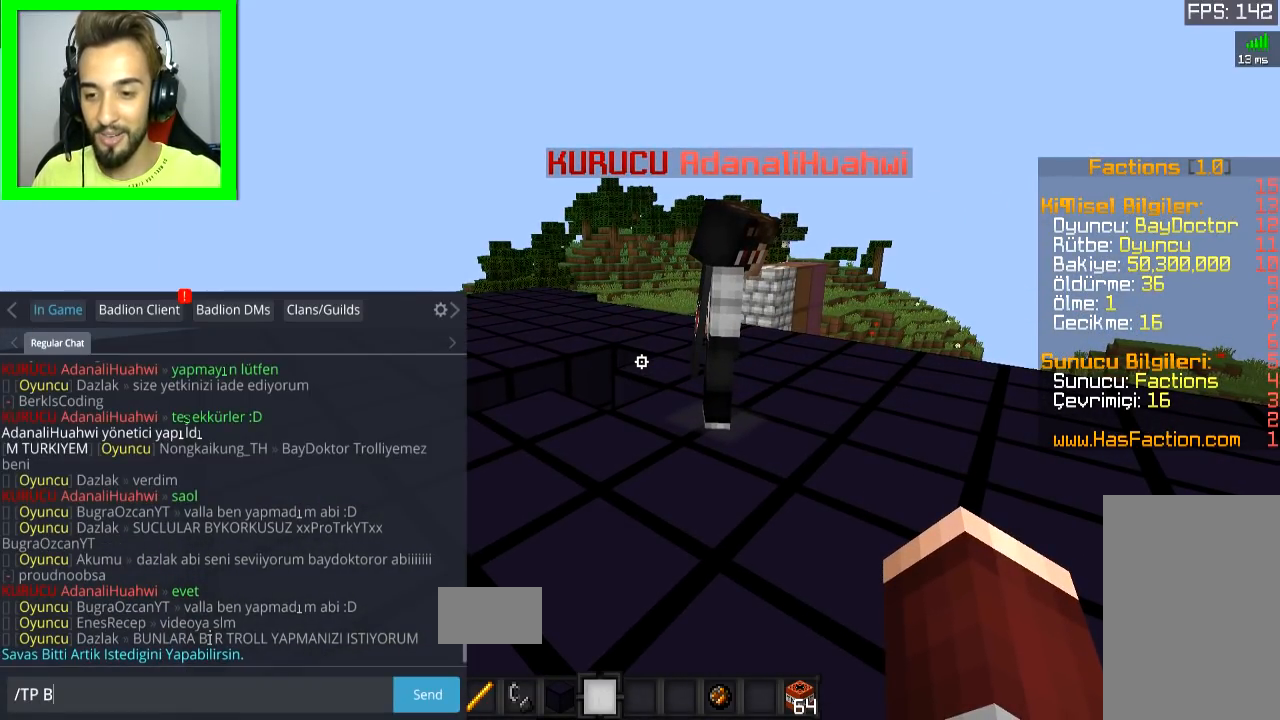
{"keys": [], "mouse": [], "events": []}
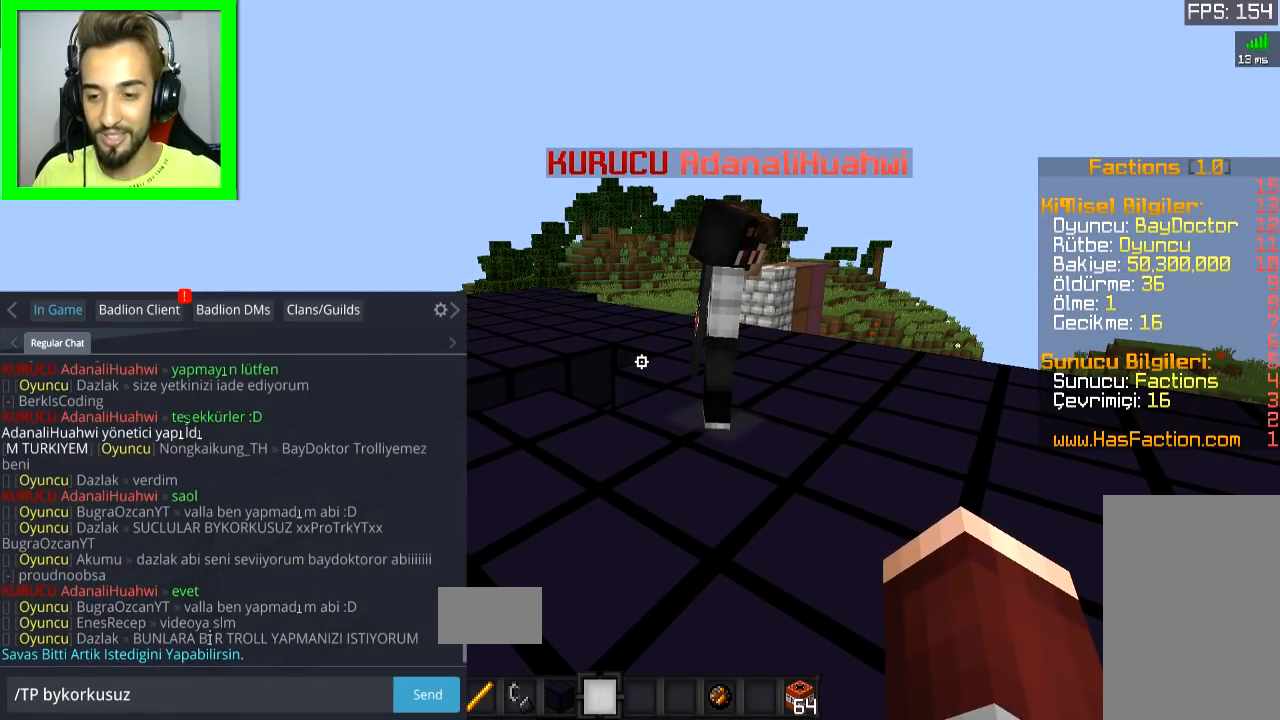
{"keys": [], "mouse": [], "events": []}
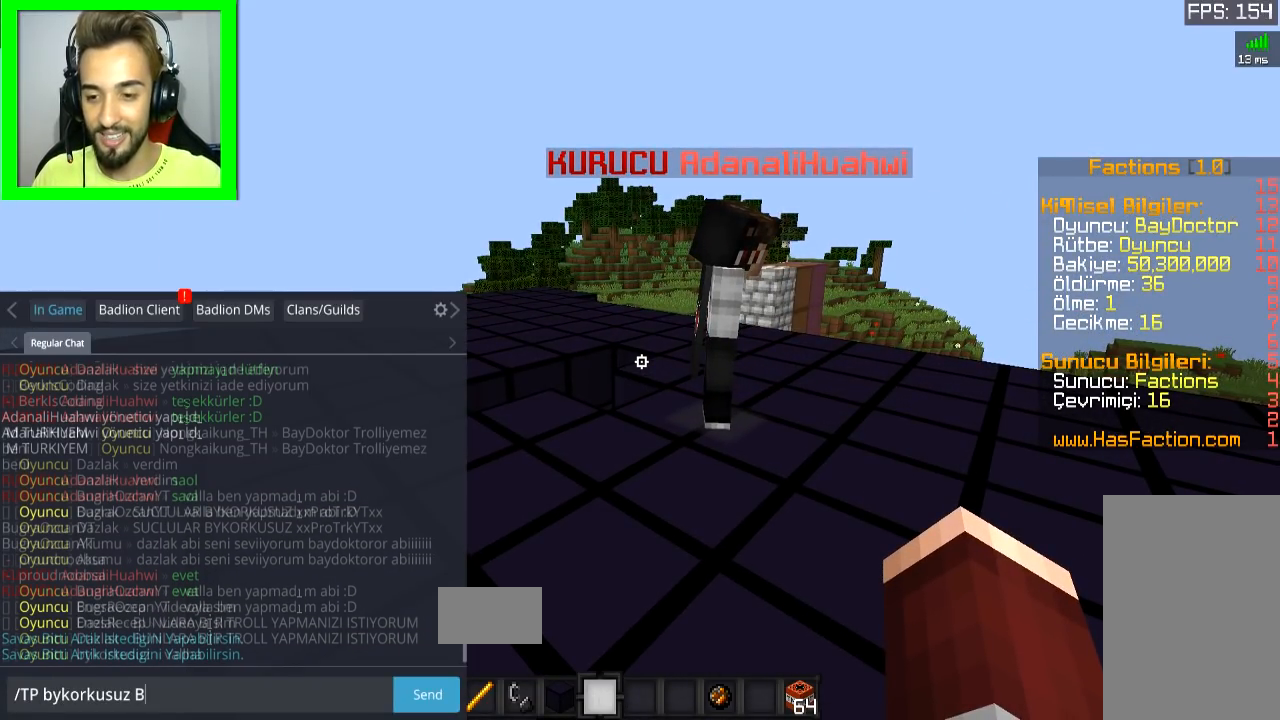
{"keys": [], "mouse": [], "events": []}
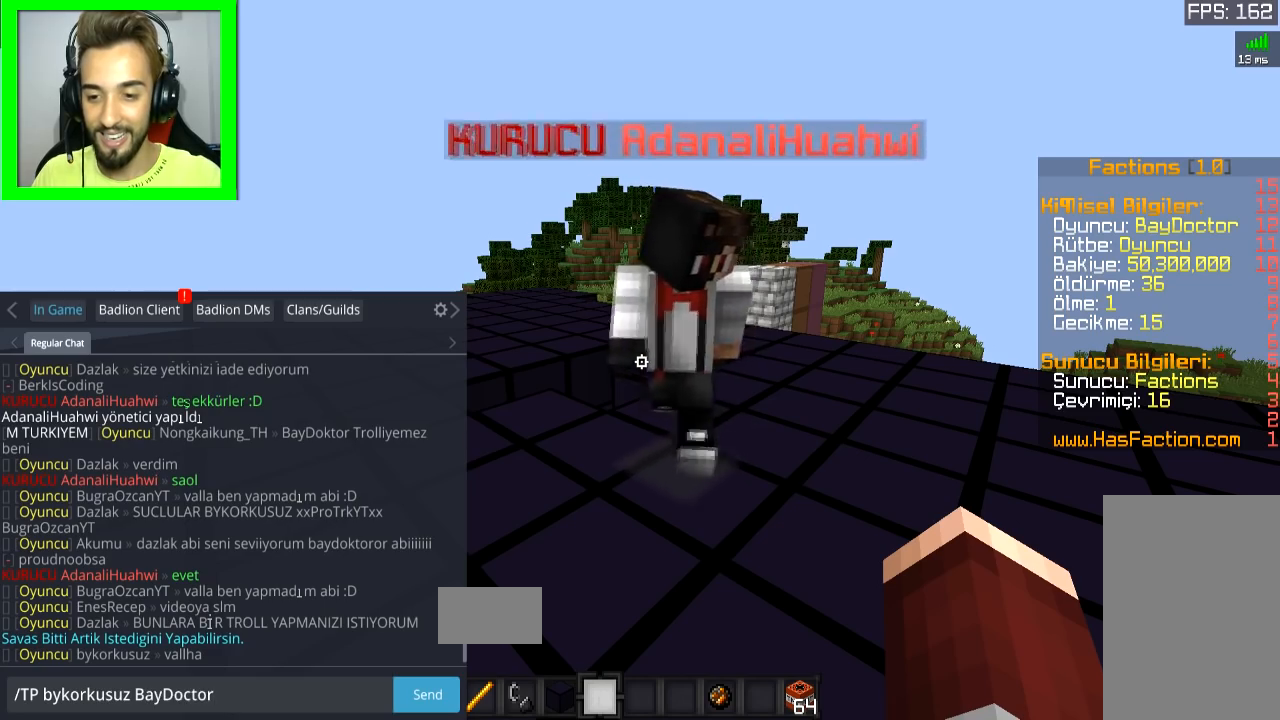
{"keys": ["d", "w"], "mouse": [], "events": [[233, "d", "down"], [433, "w", "down"]]}
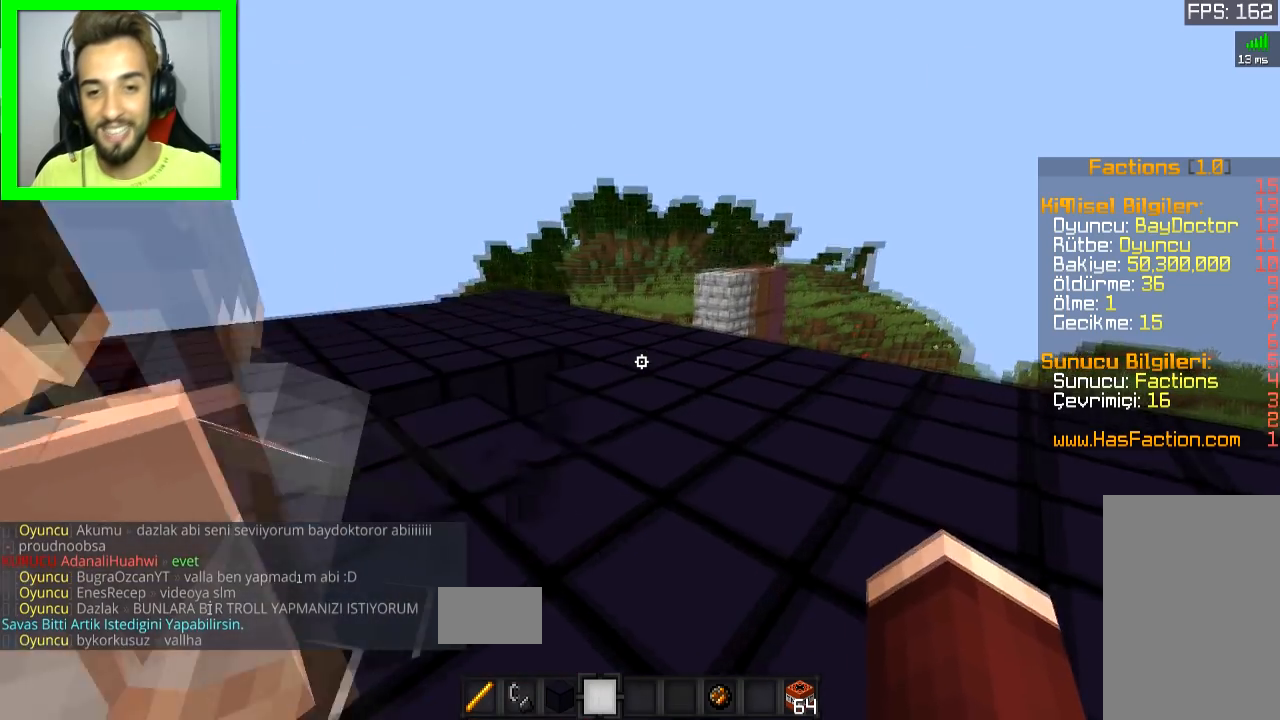
{"keys": [], "mouse": [], "events": [[84, "w", "up"], [284, "d", "up"]]}
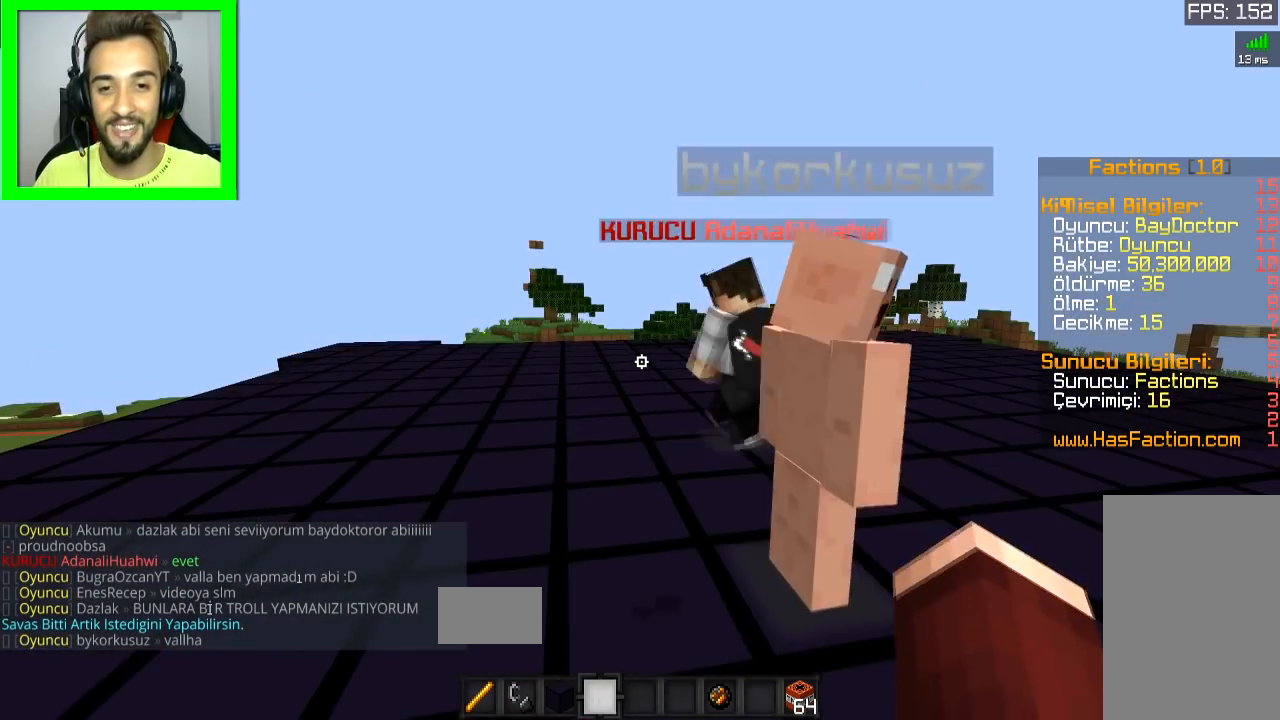
{"keys": [], "mouse": [], "events": [[83, "s", "down"], [233, "d", "down"], [333, "d", "up"], [383, "s", "up"]]}
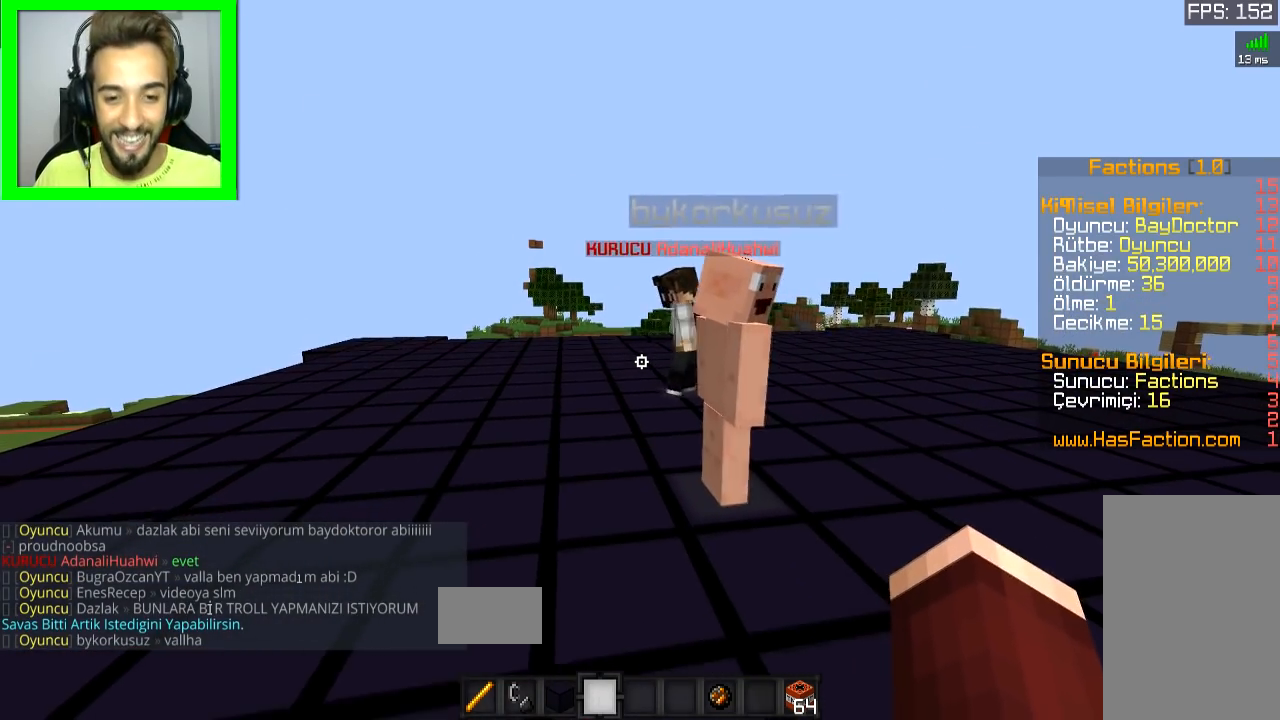
{"keys": ["d"], "mouse": [], "events": [[234, "d", "down"]]}
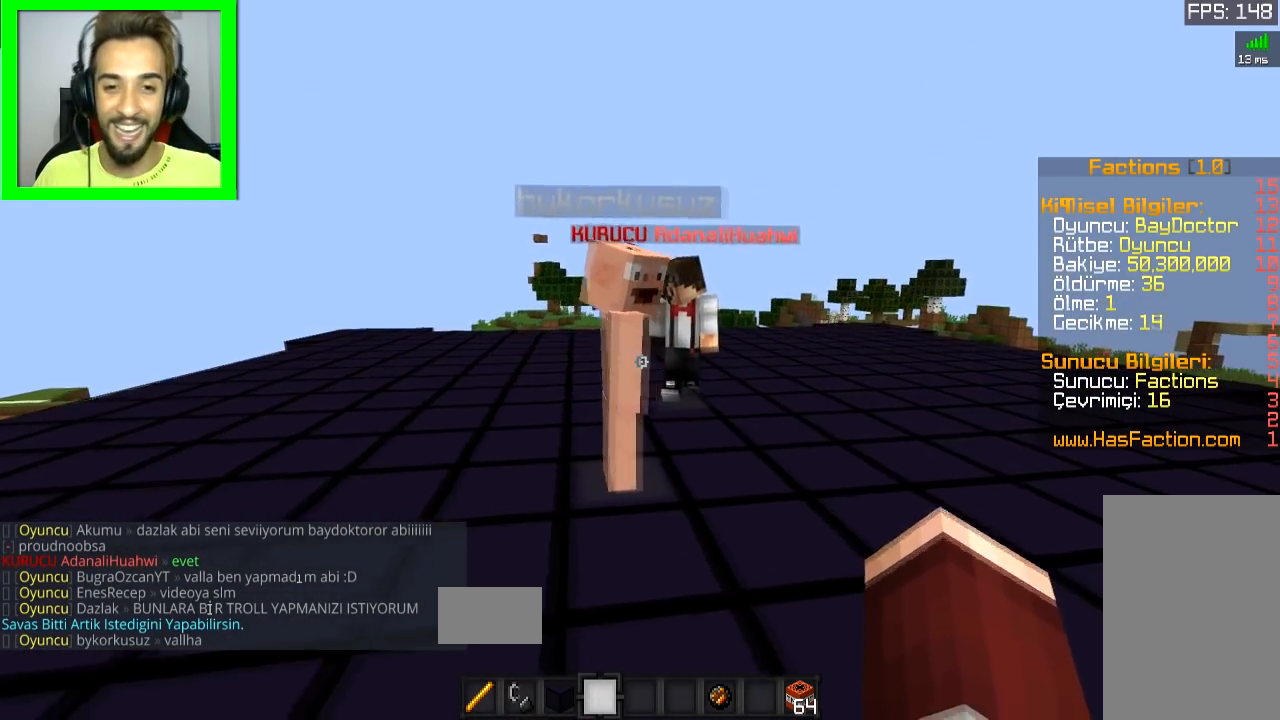
{"keys": [], "mouse": [], "events": [[133, "a", "down"], [133, "d", "up"], [233, "a", "up"]]}
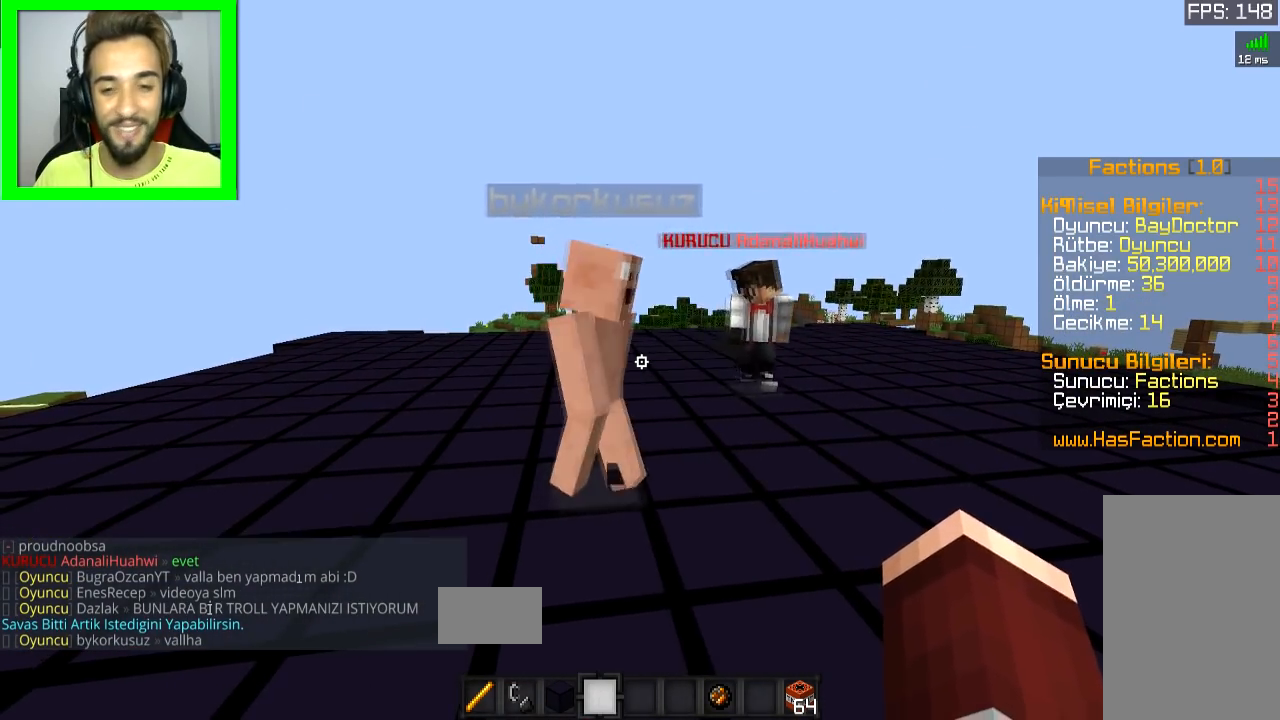
{"keys": ["s"], "mouse": [], "events": [[34, "w", "down"], [234, "d", "down"], [284, "w", "up"], [384, "d", "up"], [434, "s", "down"]]}
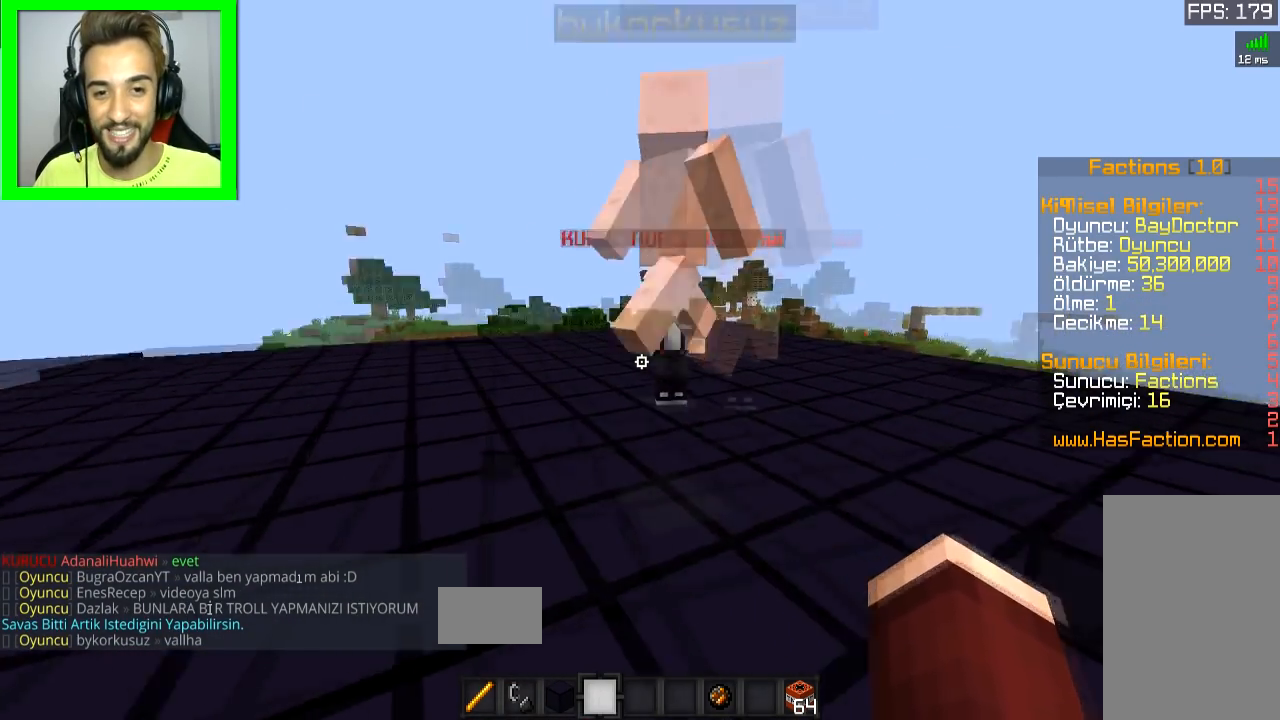
{"keys": [], "mouse": [], "events": [[33, "a", "down"], [250, "s", "up"], [333, "w", "down"], [433, "a", "up"], [483, "w", "up"]]}
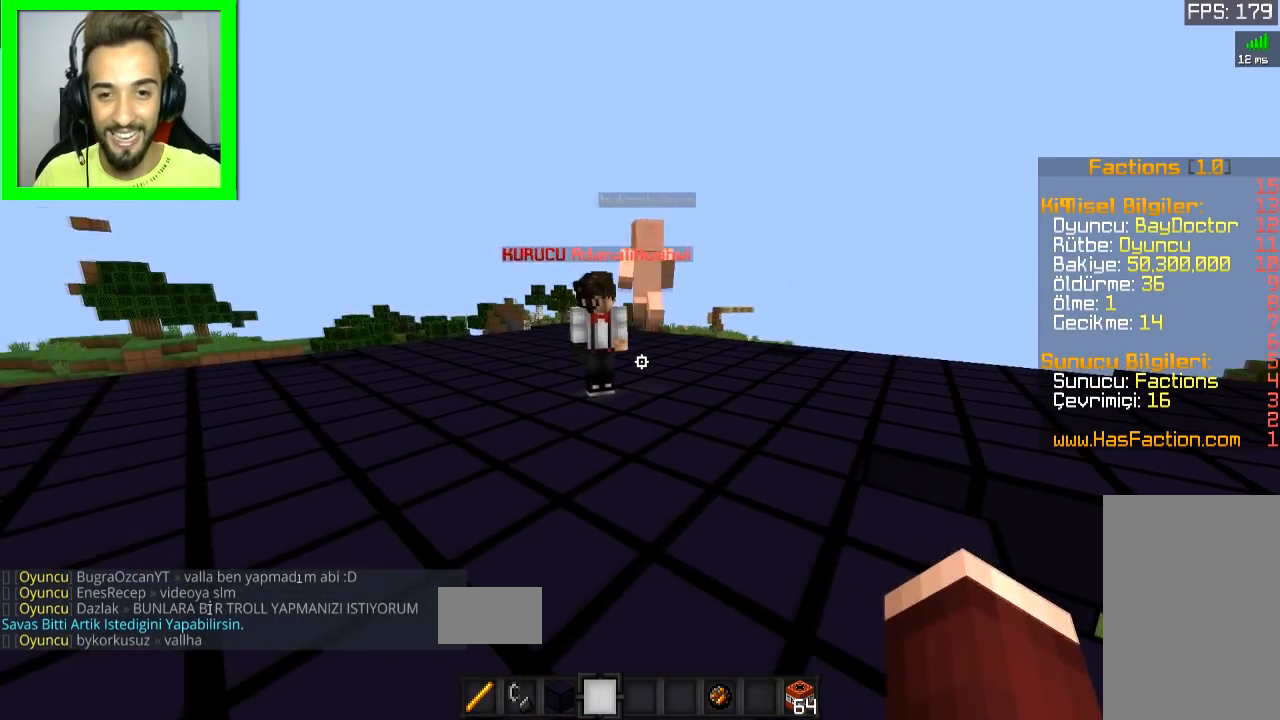
{"keys": [], "mouse": [], "events": []}
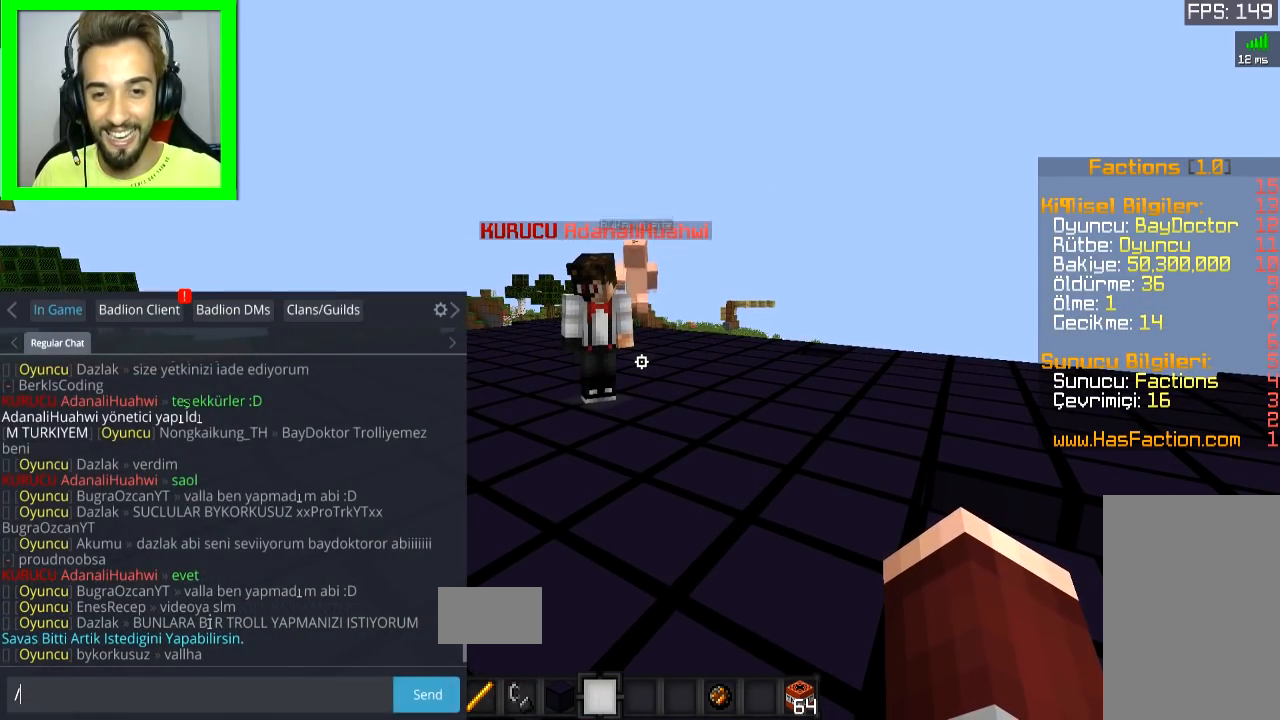
{"keys": [], "mouse": [], "events": []}
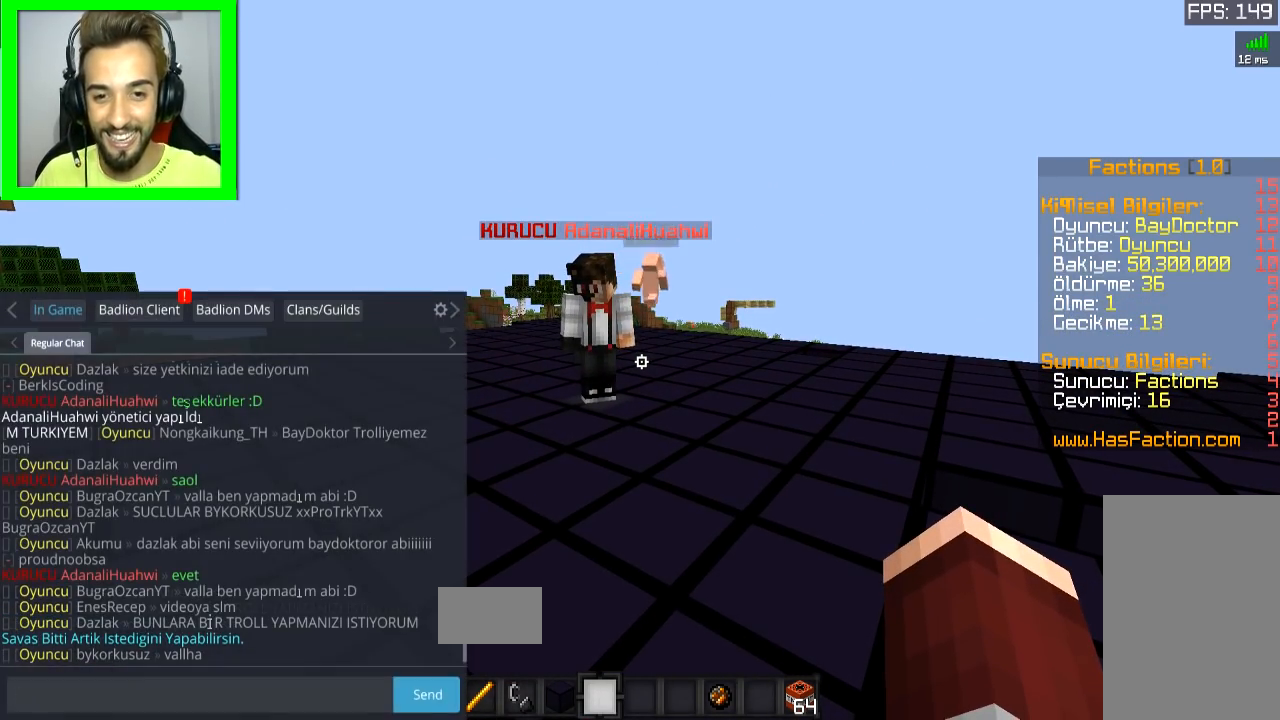
{"keys": [], "mouse": [], "events": []}
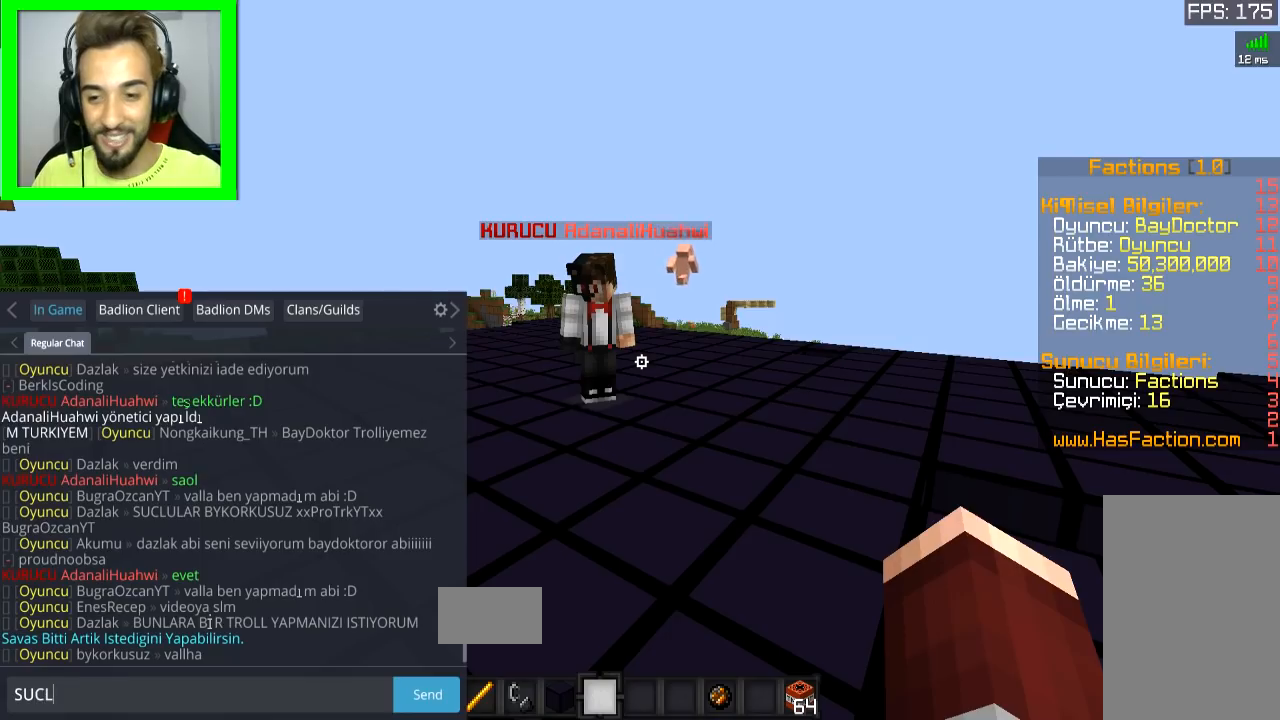
{"keys": [], "mouse": [], "events": []}
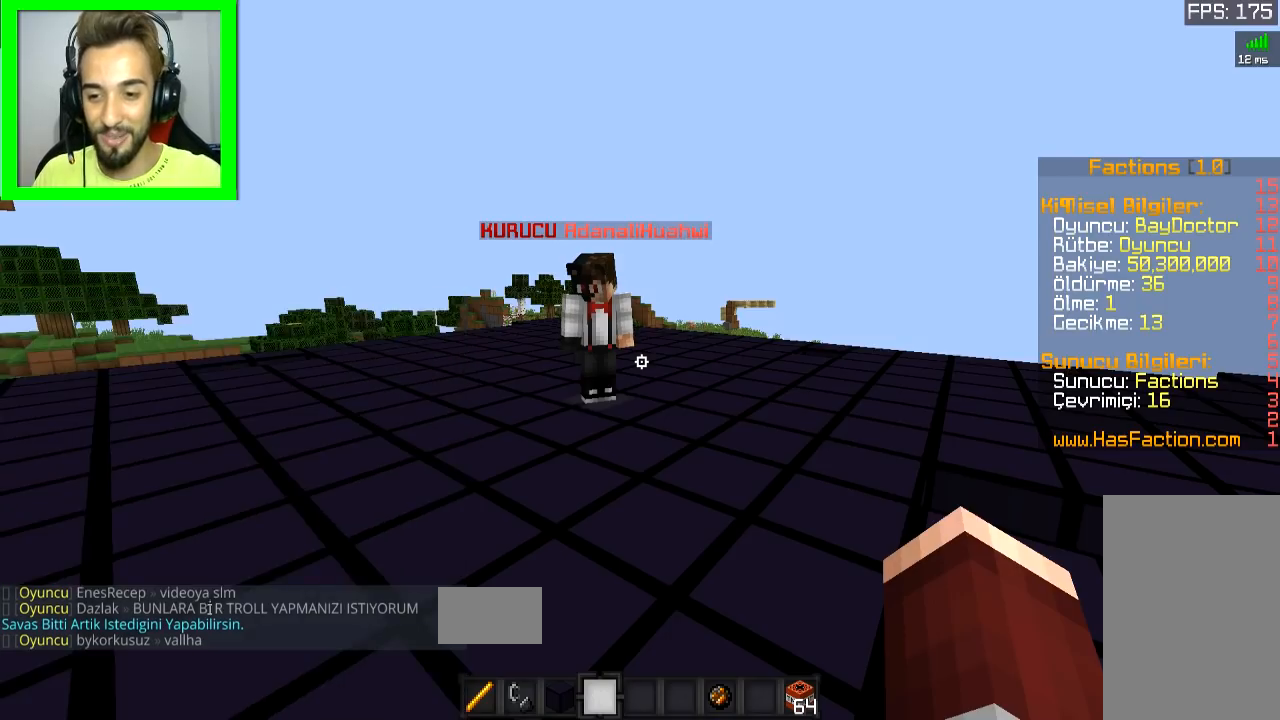
{"keys": [], "mouse": [], "events": [[51, "a", "down"], [101, "w", "down"], [151, "a", "up"], [151, "w", "up"]]}
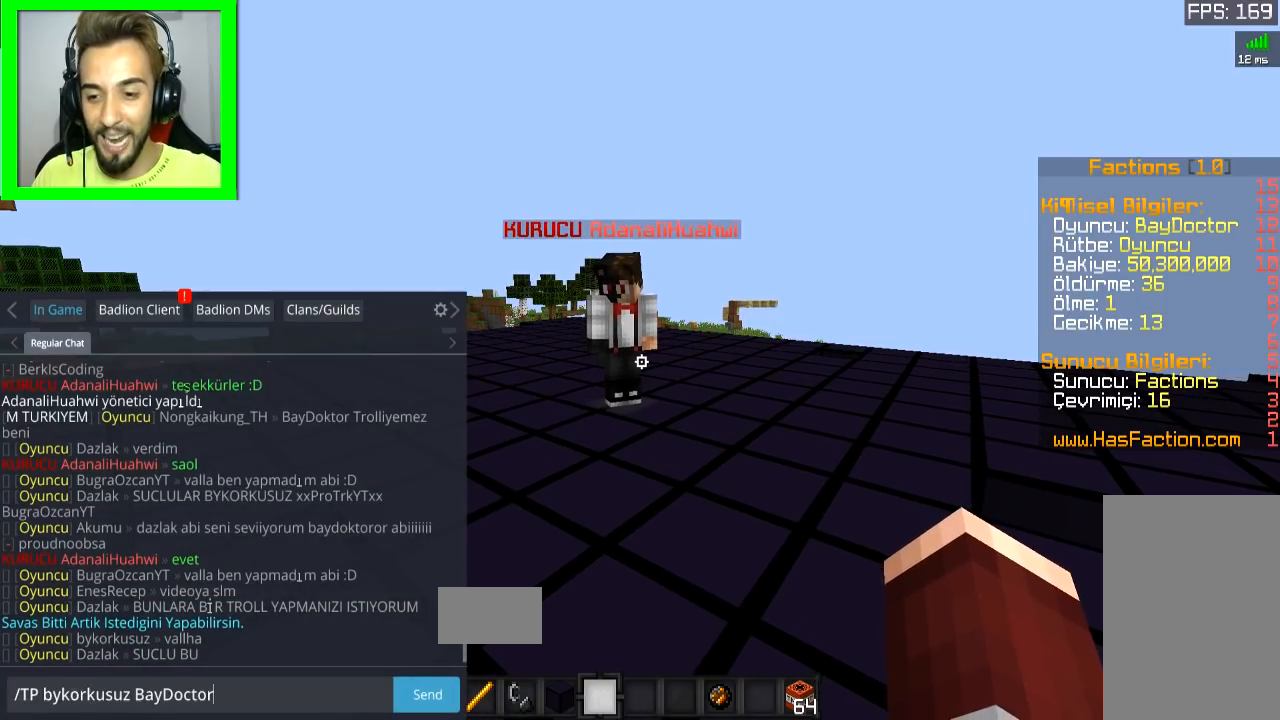
{"keys": [], "mouse": [], "events": []}
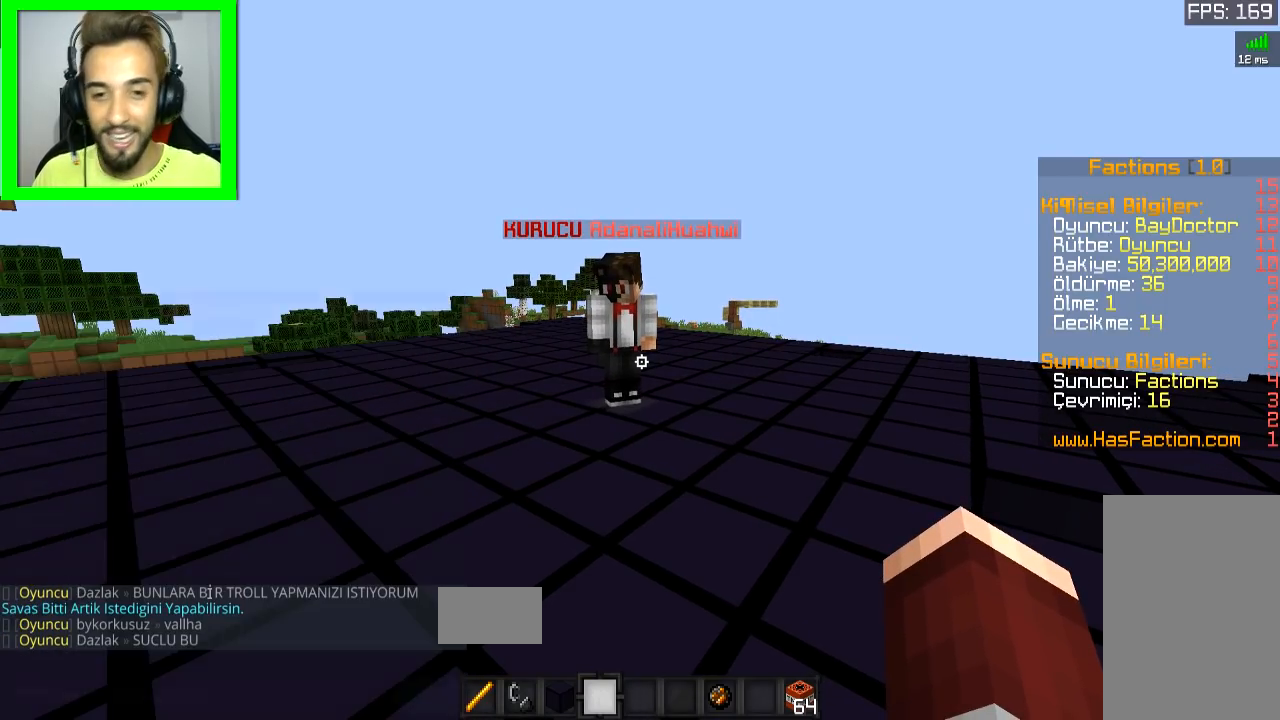
{"keys": ["a", "s"], "mouse": [], "events": [[251, "s", "down"], [501, "a", "down"]]}
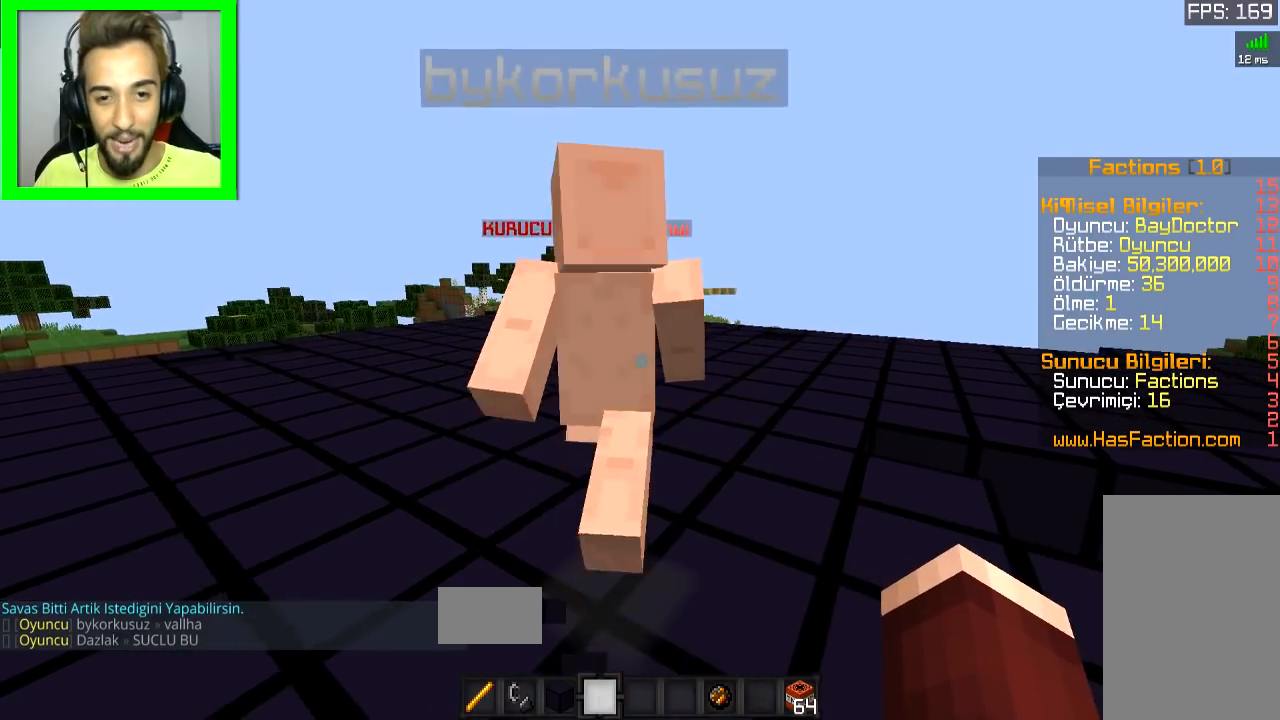
{"keys": ["a", "w"], "mouse": [], "events": [[200, "s", "up"], [450, "w", "down"]]}
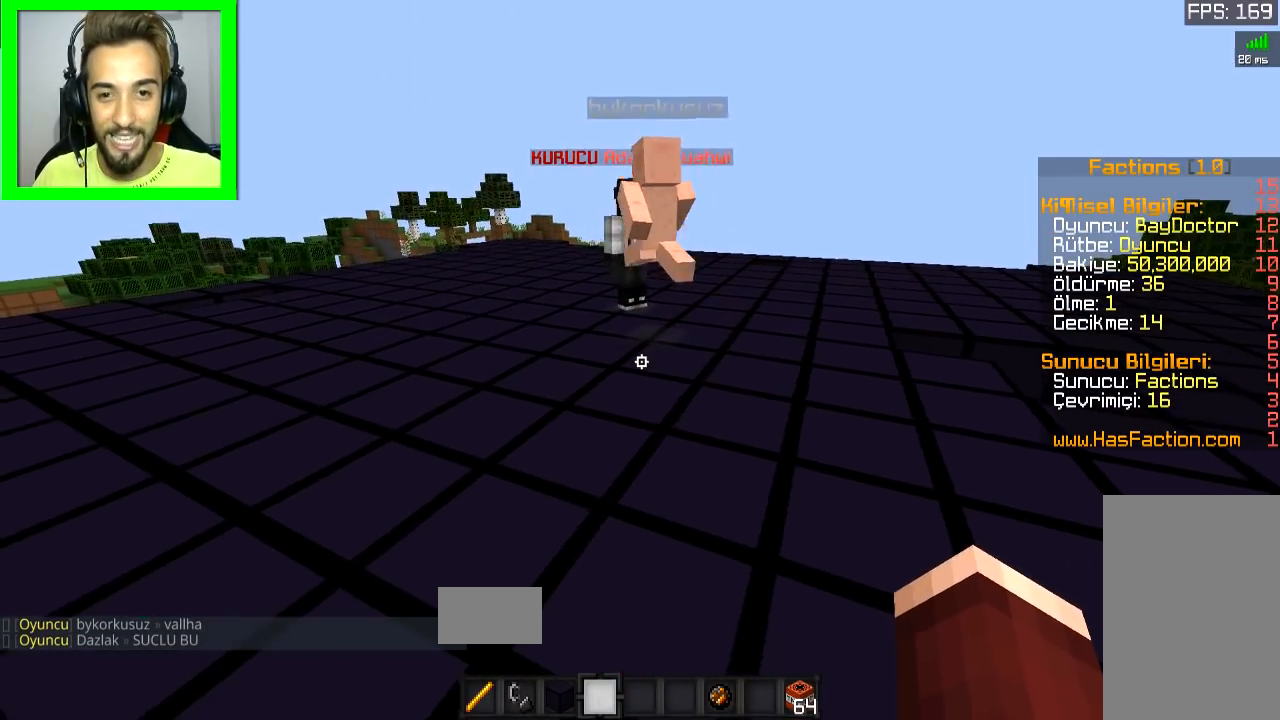
{"keys": [], "mouse": [], "events": [[201, "a", "up"], [201, "w", "up"], [351, "d", "down"], [451, "d", "up"]]}
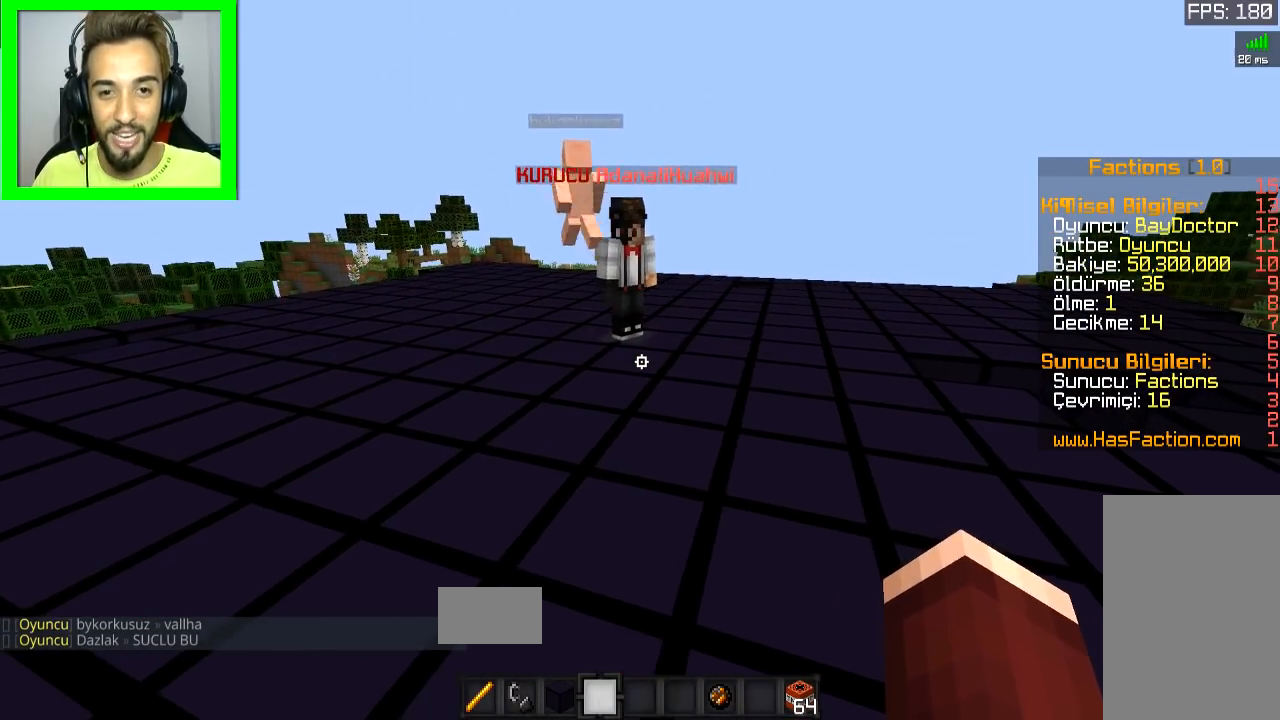
{"keys": [], "mouse": [], "events": []}
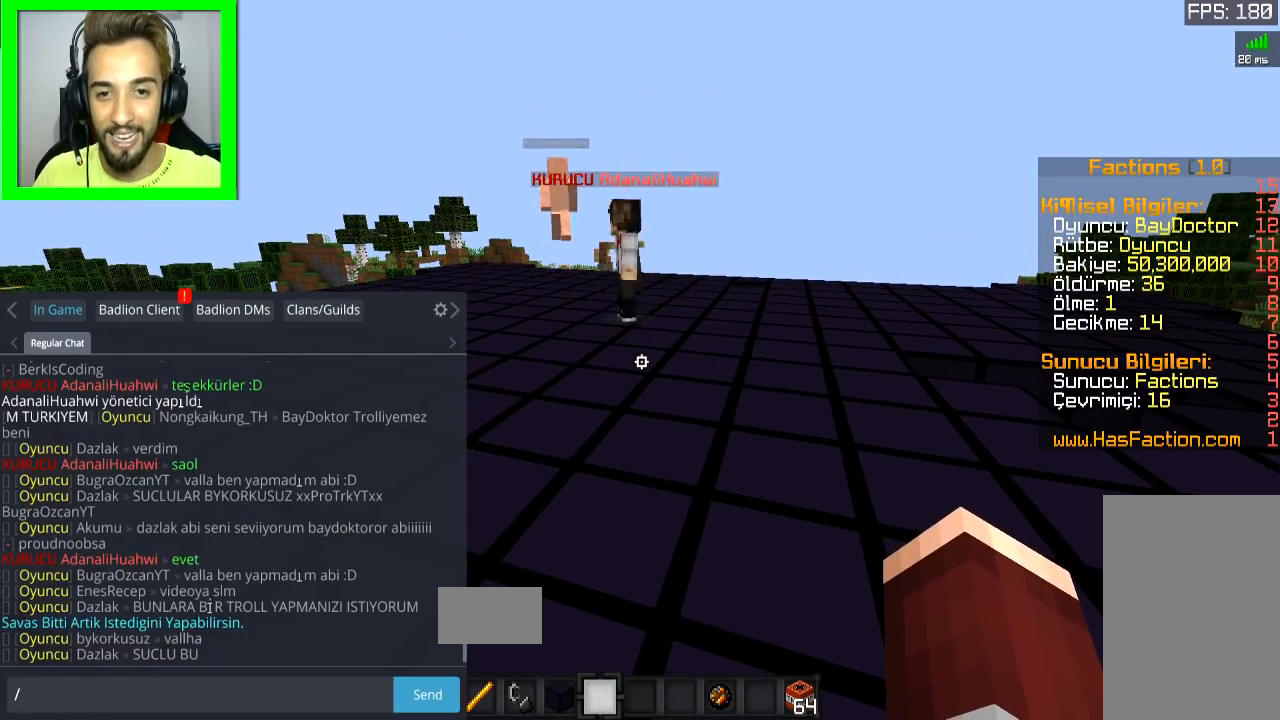
{"keys": [], "mouse": [], "events": []}
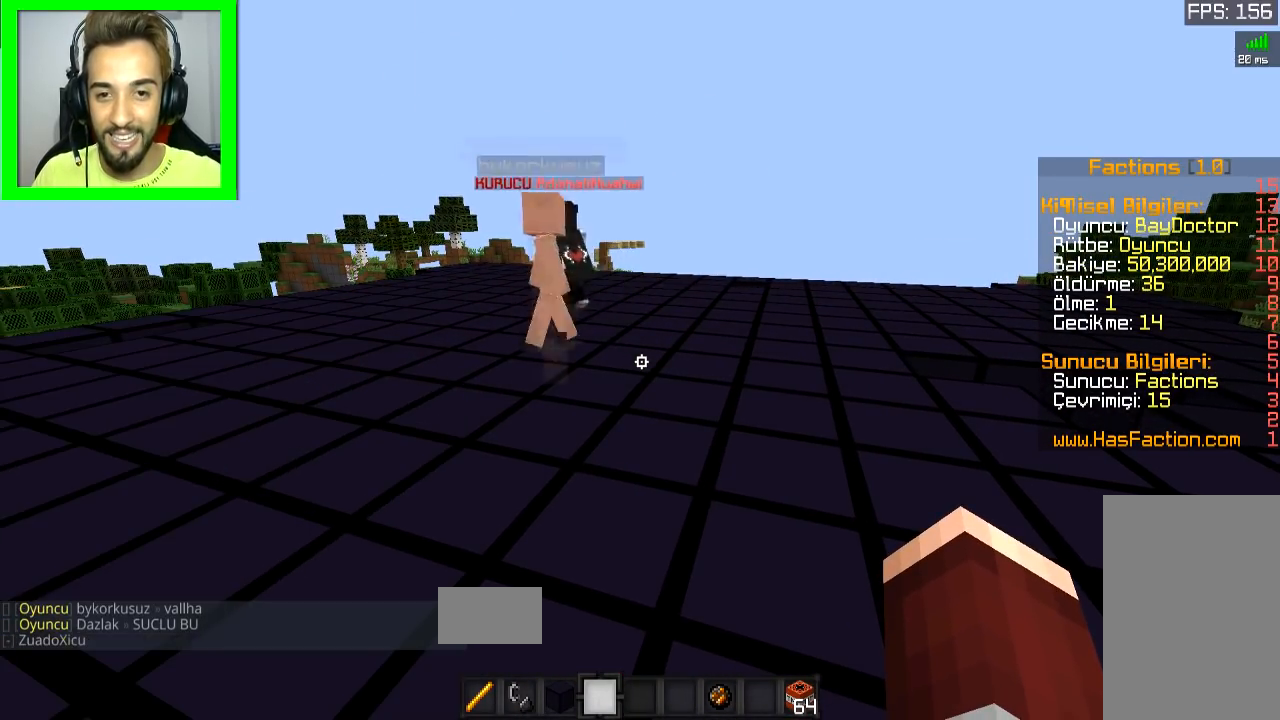
{"keys": [], "mouse": [], "events": []}